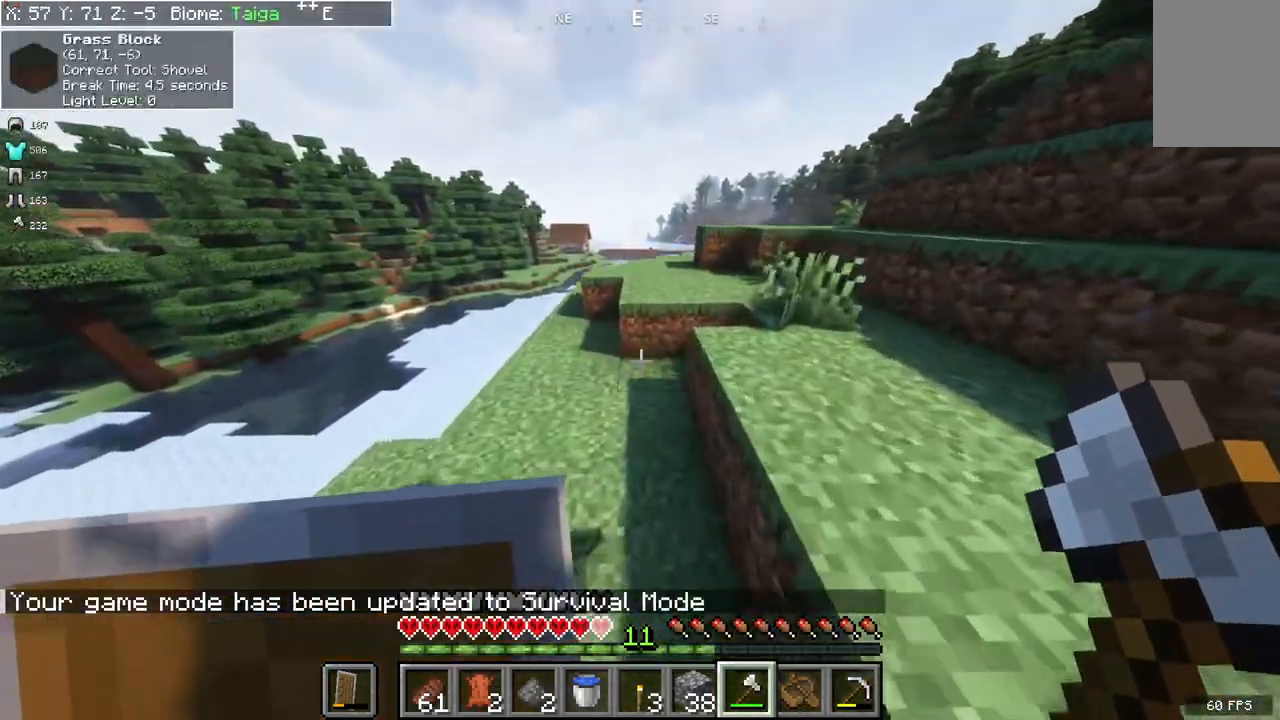
Gameplay with keyboard and mouse; each line is a JSON object with the keys and mouse buttons held at the frame after it. "events" lists presses ("down") and releases ("up") of "a", "d", "s", "space", "w", "mouse_left" and "mouse_right" between this image and that frame as [ms after this image, input, new state], when the widget could be followed in between. "mouse_left", "mouse_right" = the "left", "right" buttons of the "mouse" list. No other keys are recorded. Fast repeated clicks can show as one long hold. Mouse movement is not recorded.
{"keys": ["w"], "mouse": [], "events": [[100, "d", "up"], [167, "space", "up"]]}
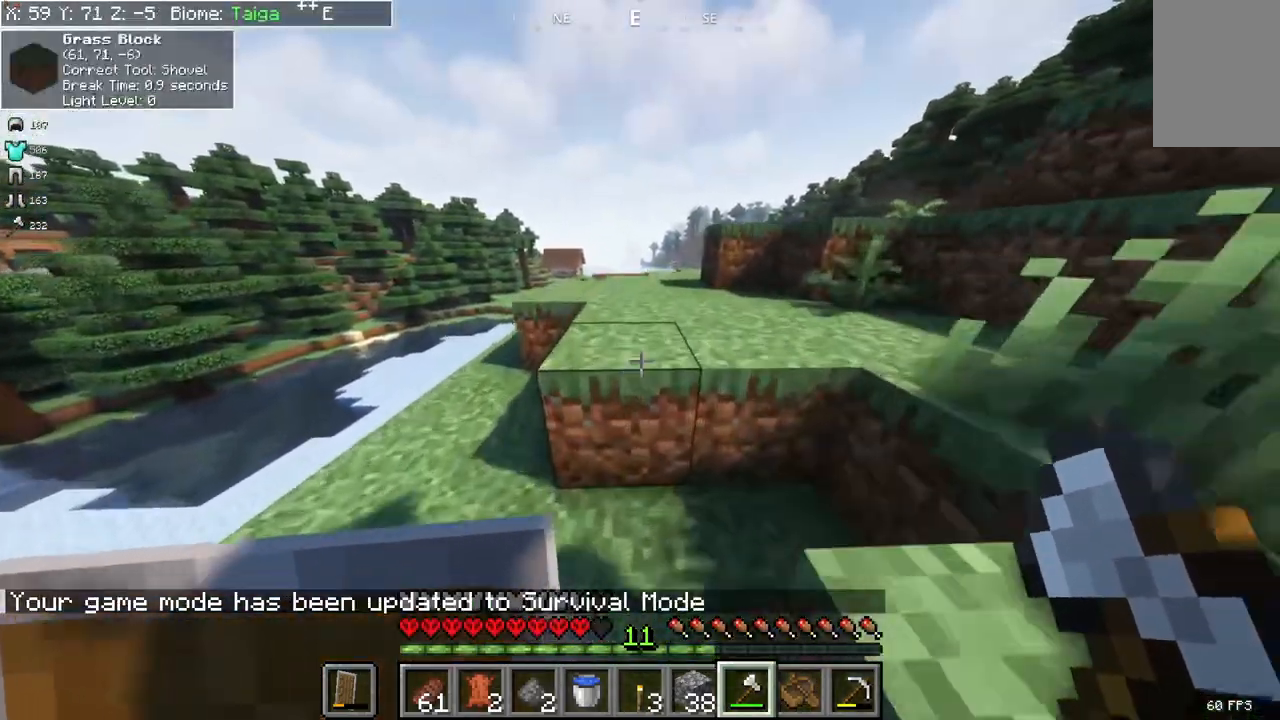
{"keys": ["w"], "mouse": [], "events": [[100, "space", "down"], [467, "space", "up"]]}
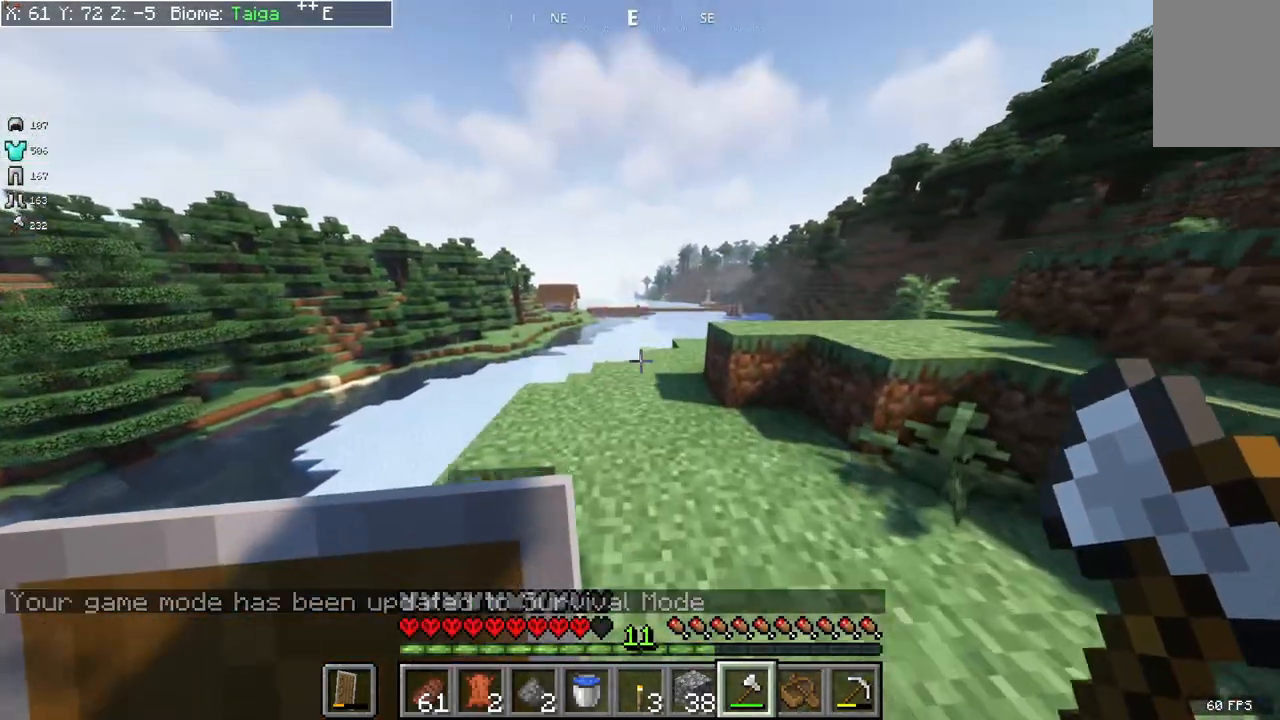
{"keys": ["w"], "mouse": [], "events": []}
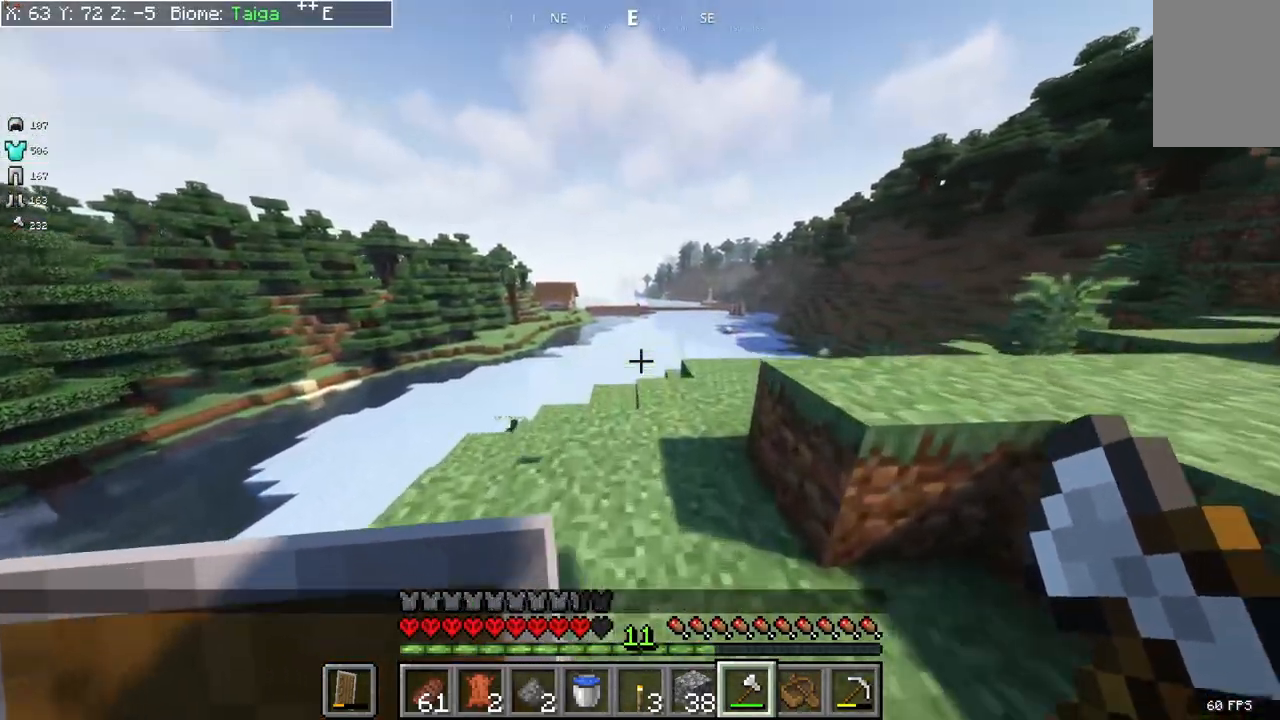
{"keys": ["w"], "mouse": [], "events": []}
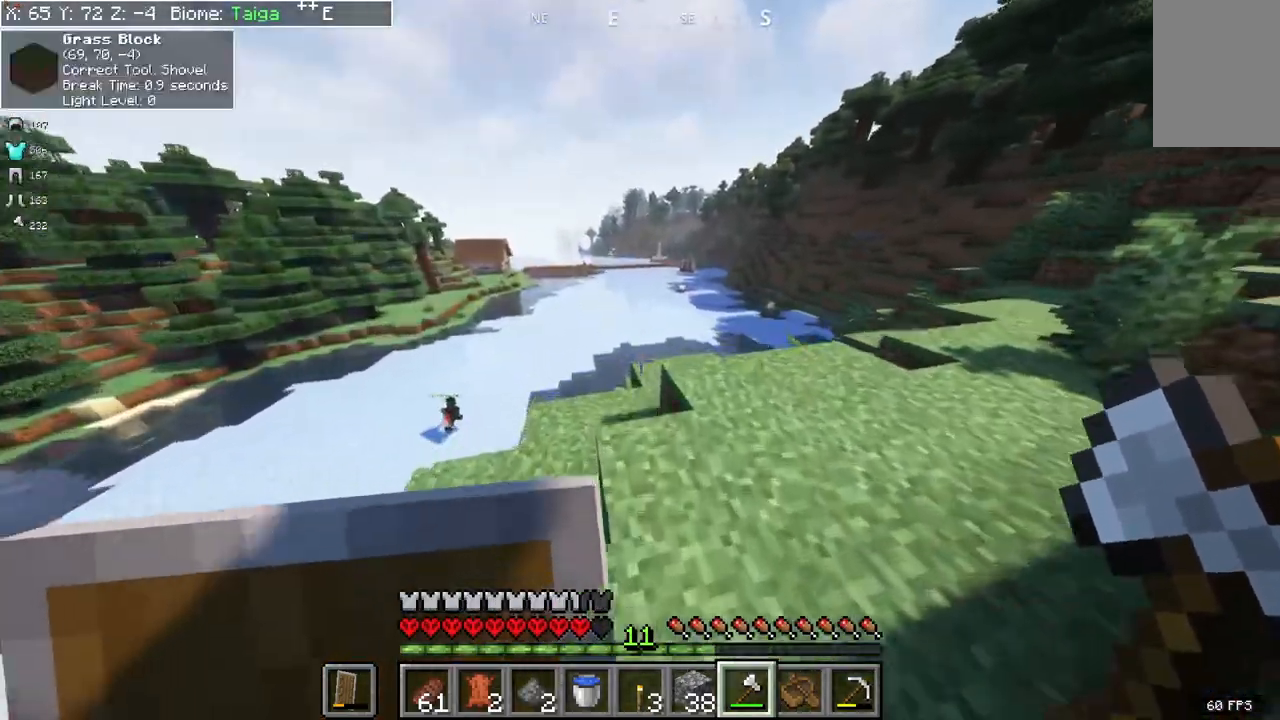
{"keys": ["w"], "mouse": [], "events": []}
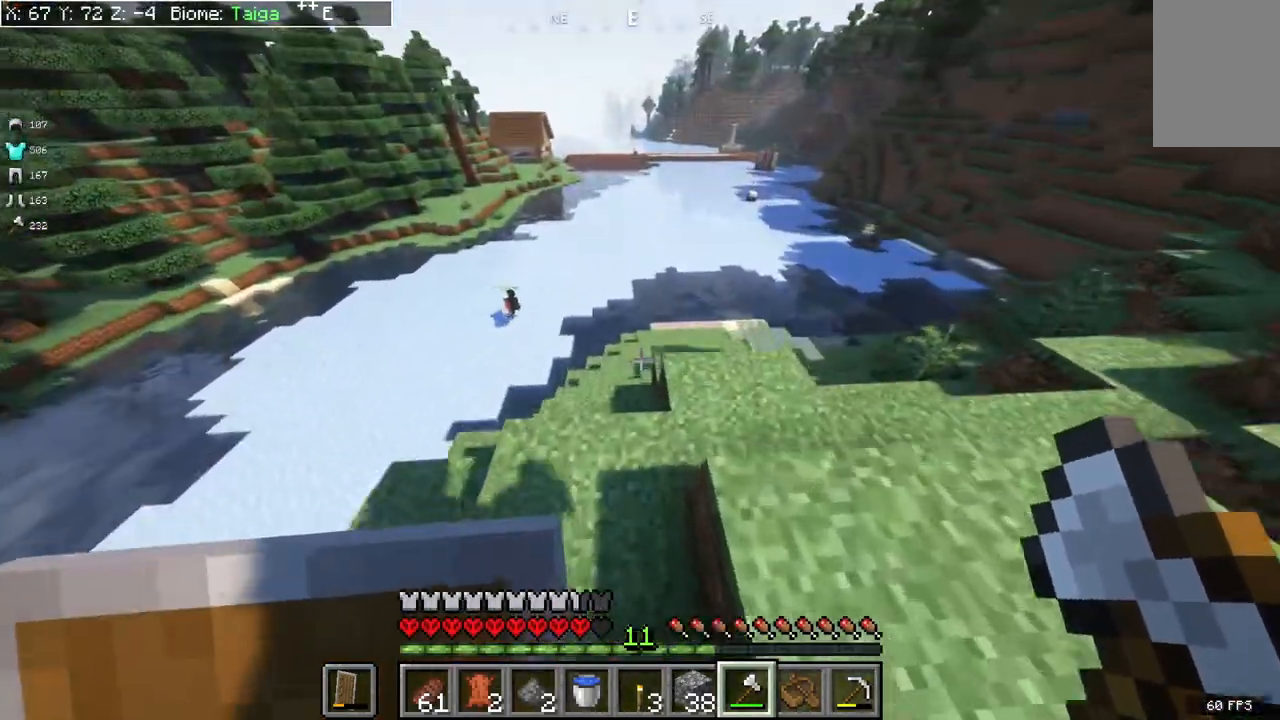
{"keys": ["w"], "mouse": [], "events": [[133, "d", "down"], [300, "d", "up"]]}
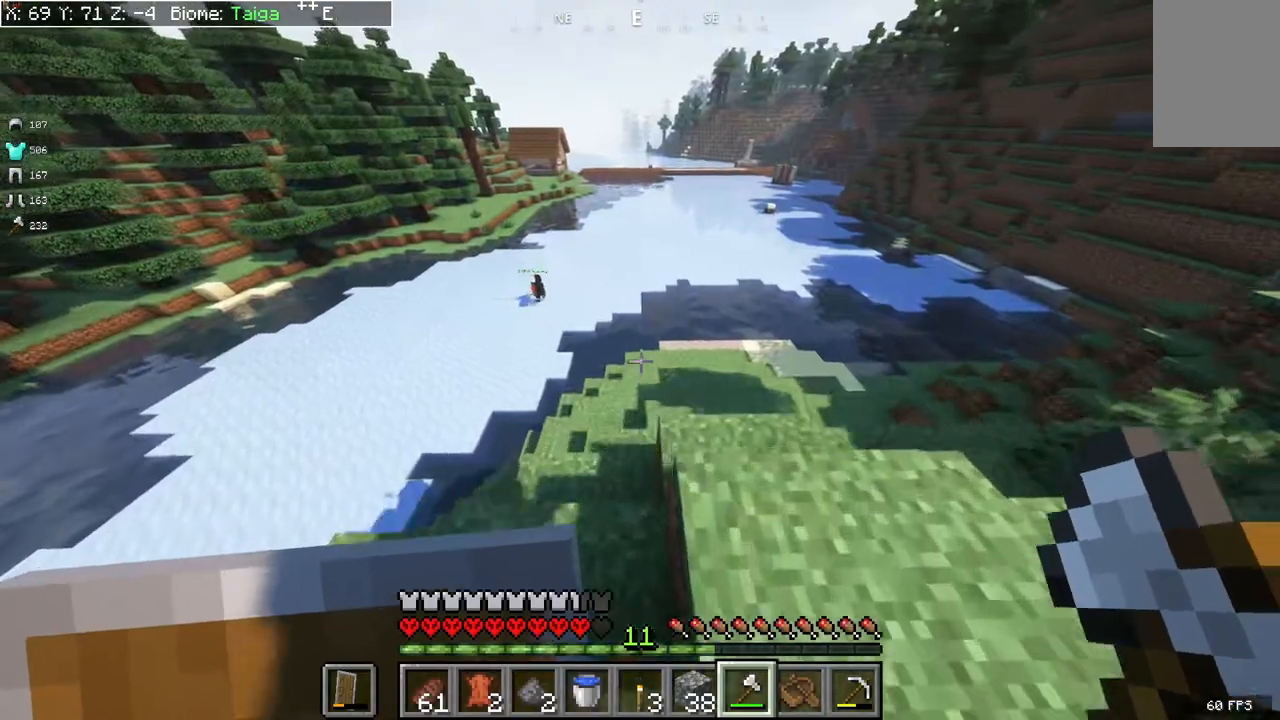
{"keys": ["w"], "mouse": [], "events": [[100, "d", "down"], [333, "d", "up"]]}
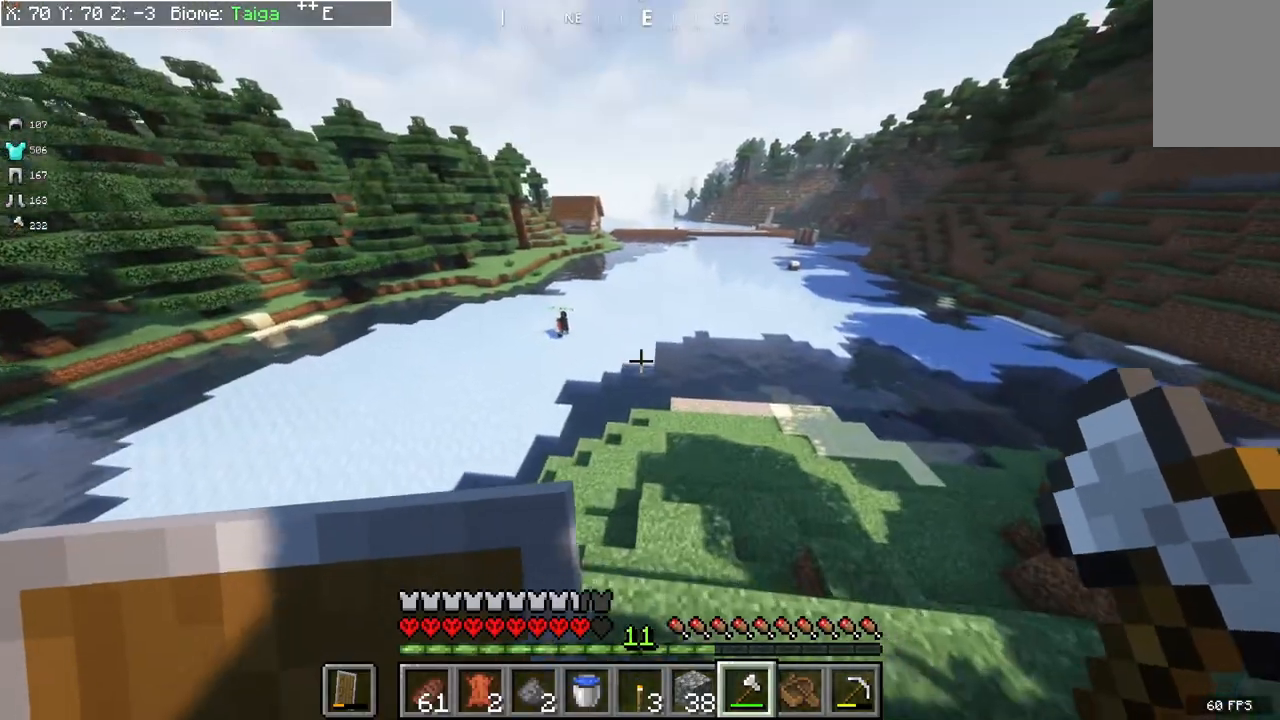
{"keys": ["w"], "mouse": [], "events": []}
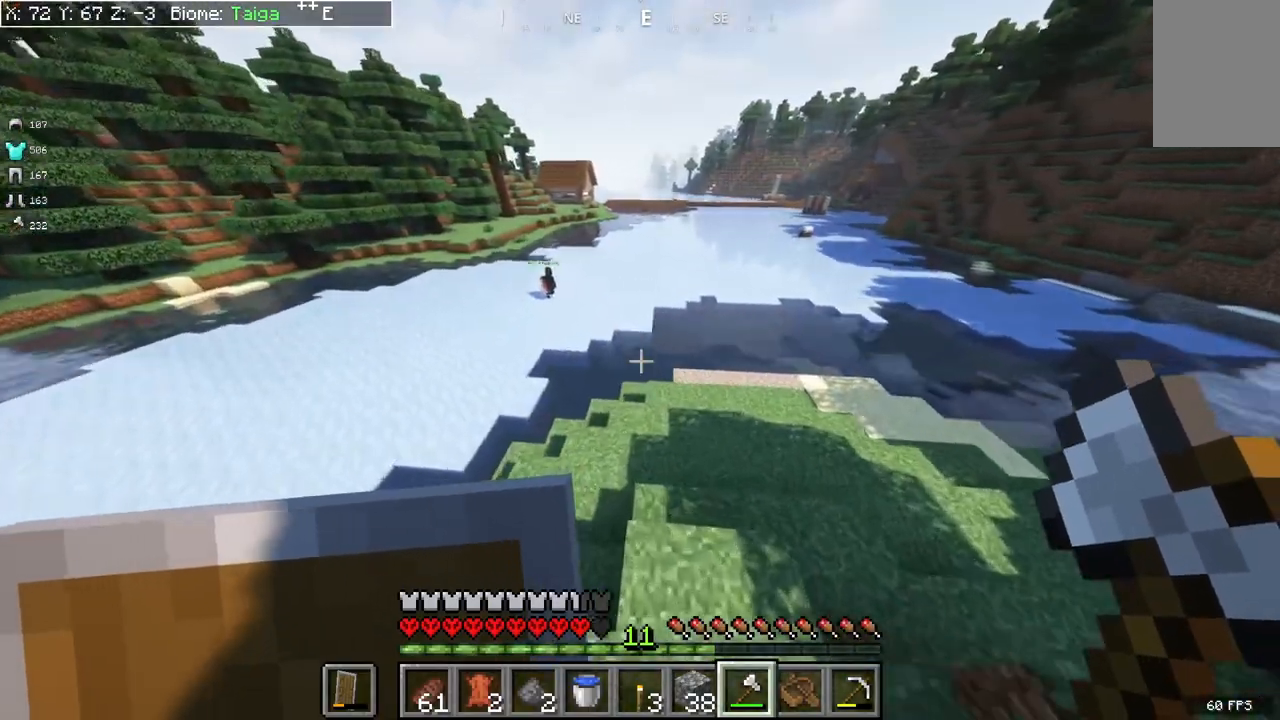
{"keys": ["w"], "mouse": [], "events": []}
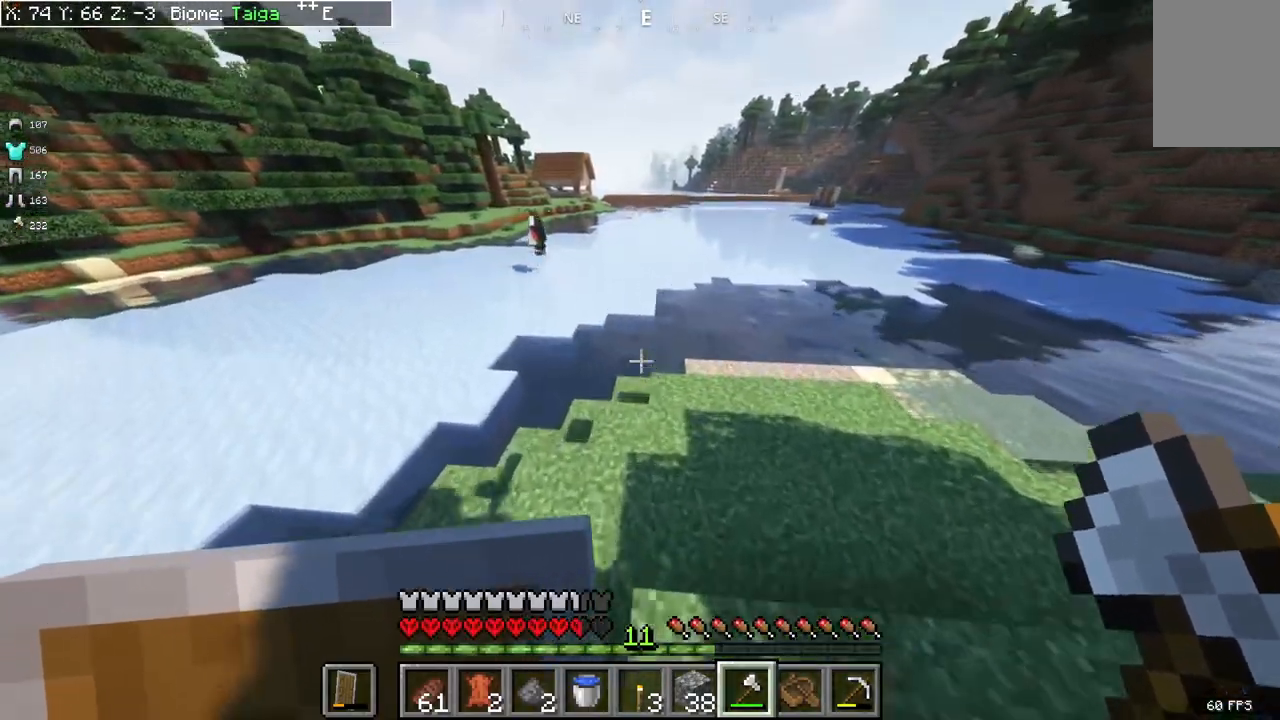
{"keys": ["w"], "mouse": [], "events": []}
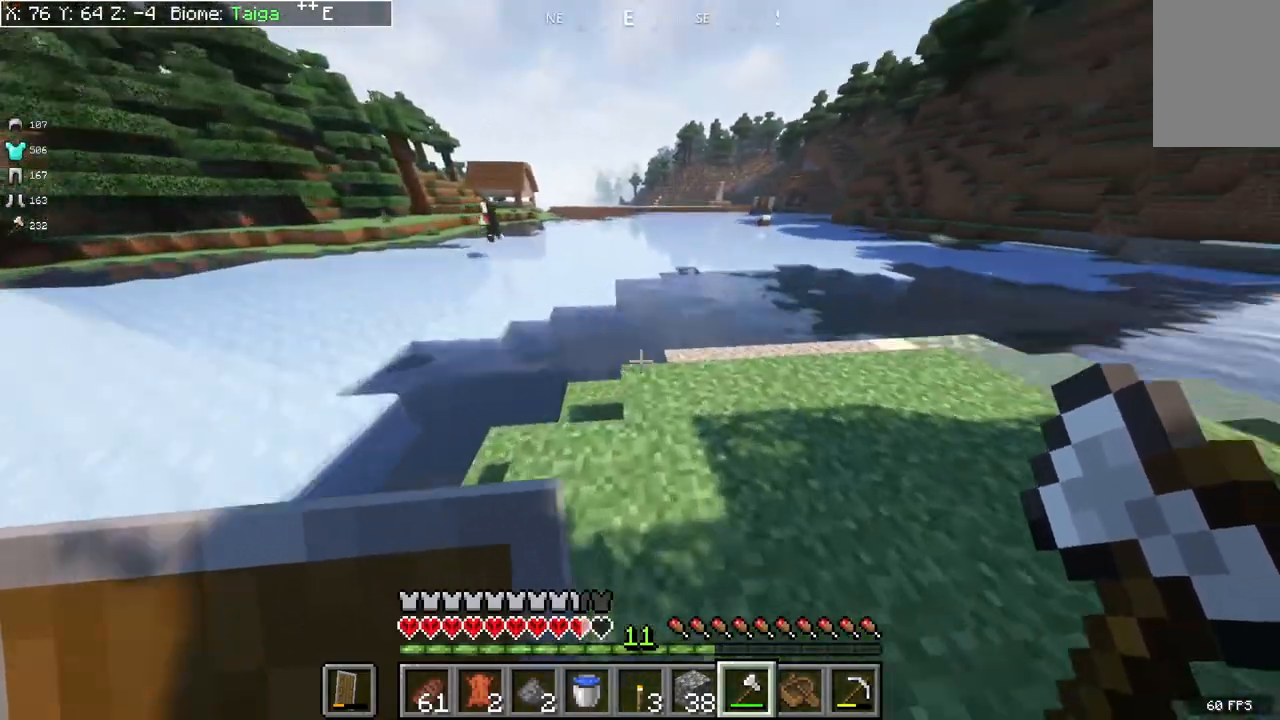
{"keys": ["w"], "mouse": [], "events": [[33, "d", "down"], [267, "d", "up"]]}
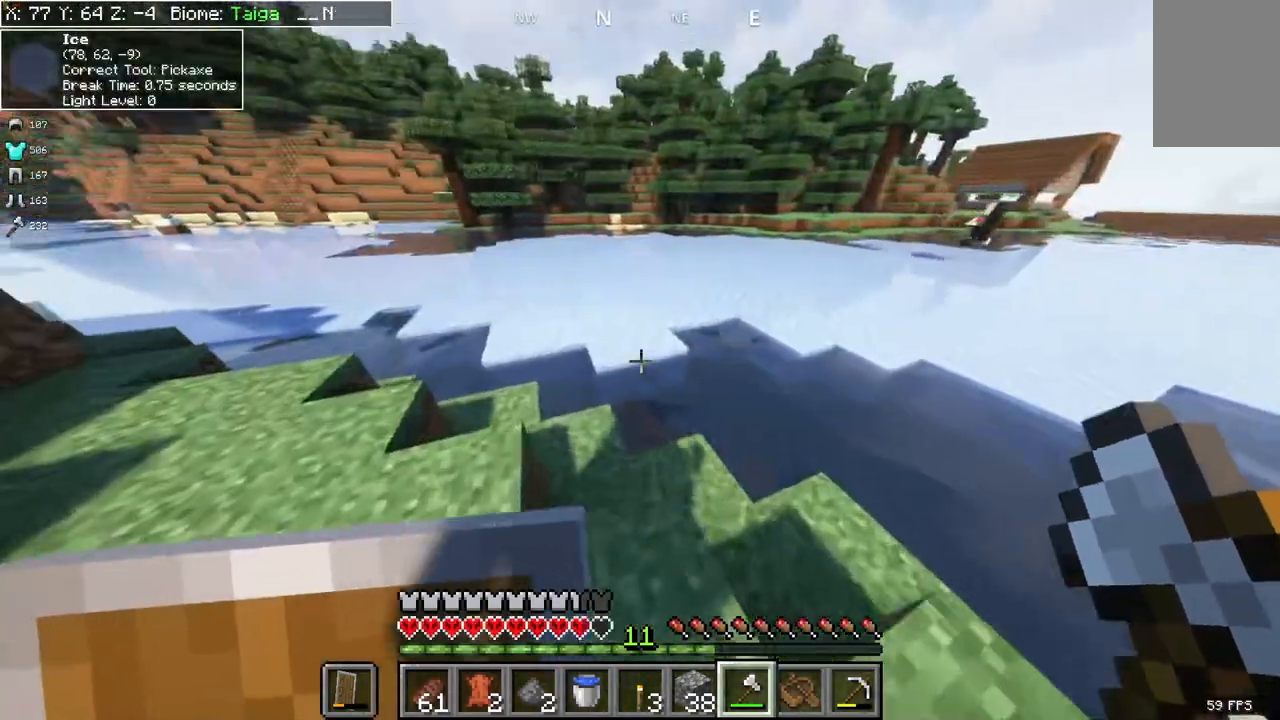
{"keys": ["w"], "mouse": [], "events": []}
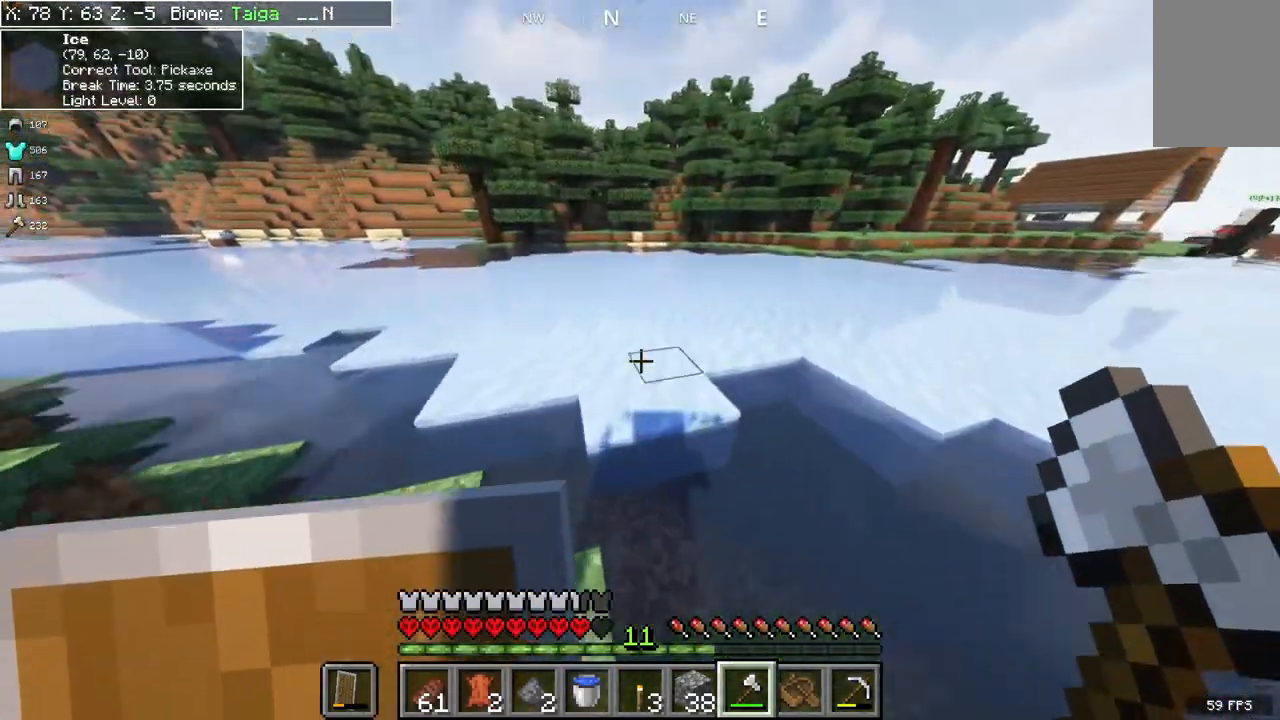
{"keys": ["w"], "mouse": [], "events": [[133, "space", "down"], [500, "space", "up"]]}
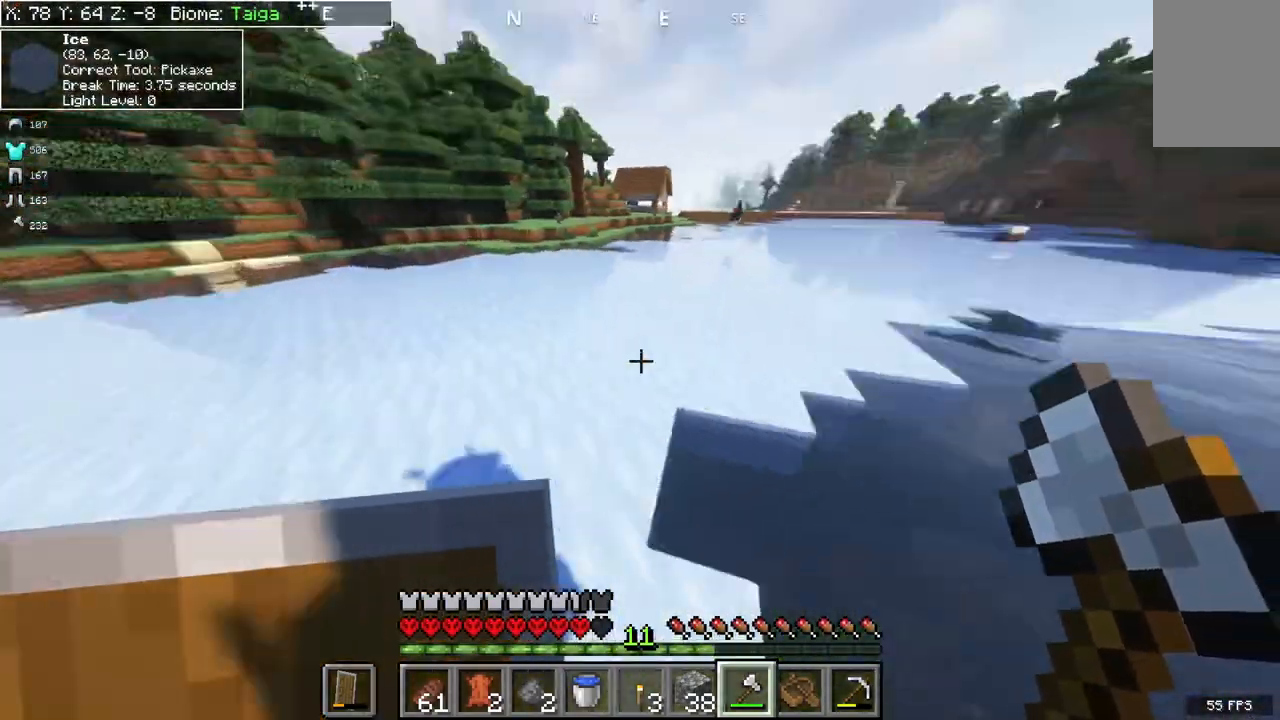
{"keys": ["d", "space", "w"], "mouse": [], "events": [[133, "space", "down"], [467, "d", "down"]]}
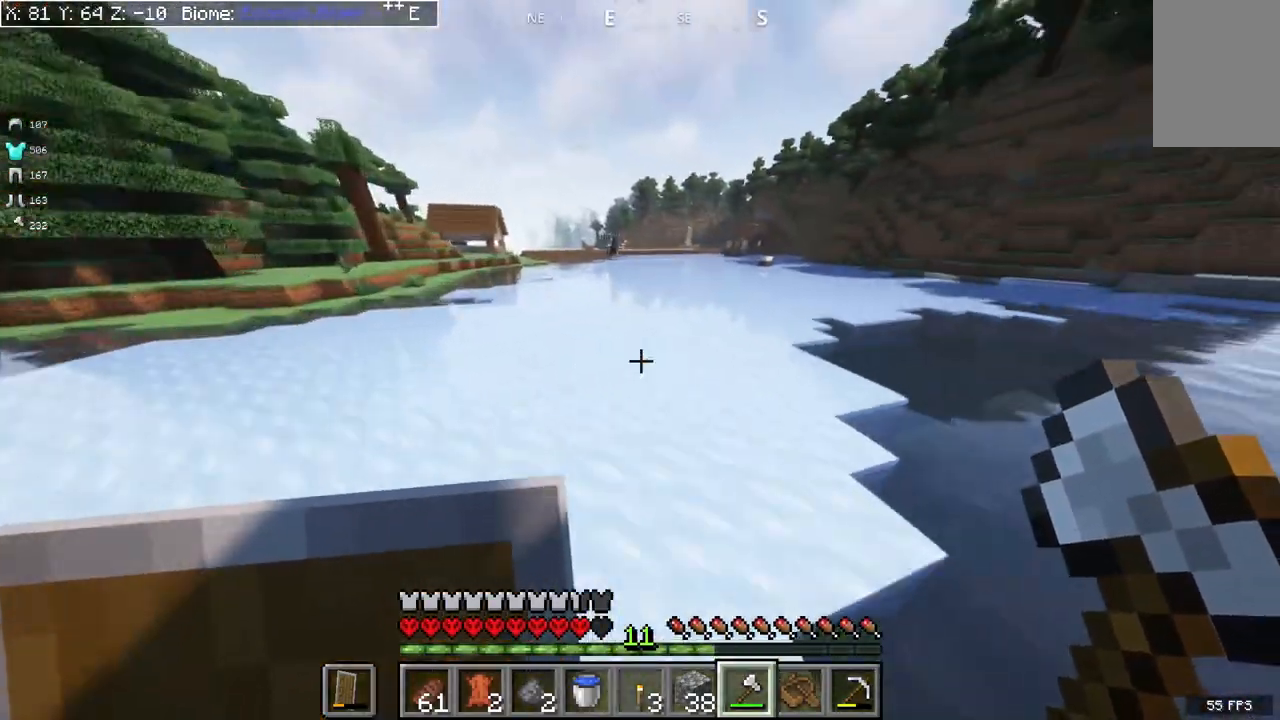
{"keys": ["d", "space", "w"], "mouse": [], "events": []}
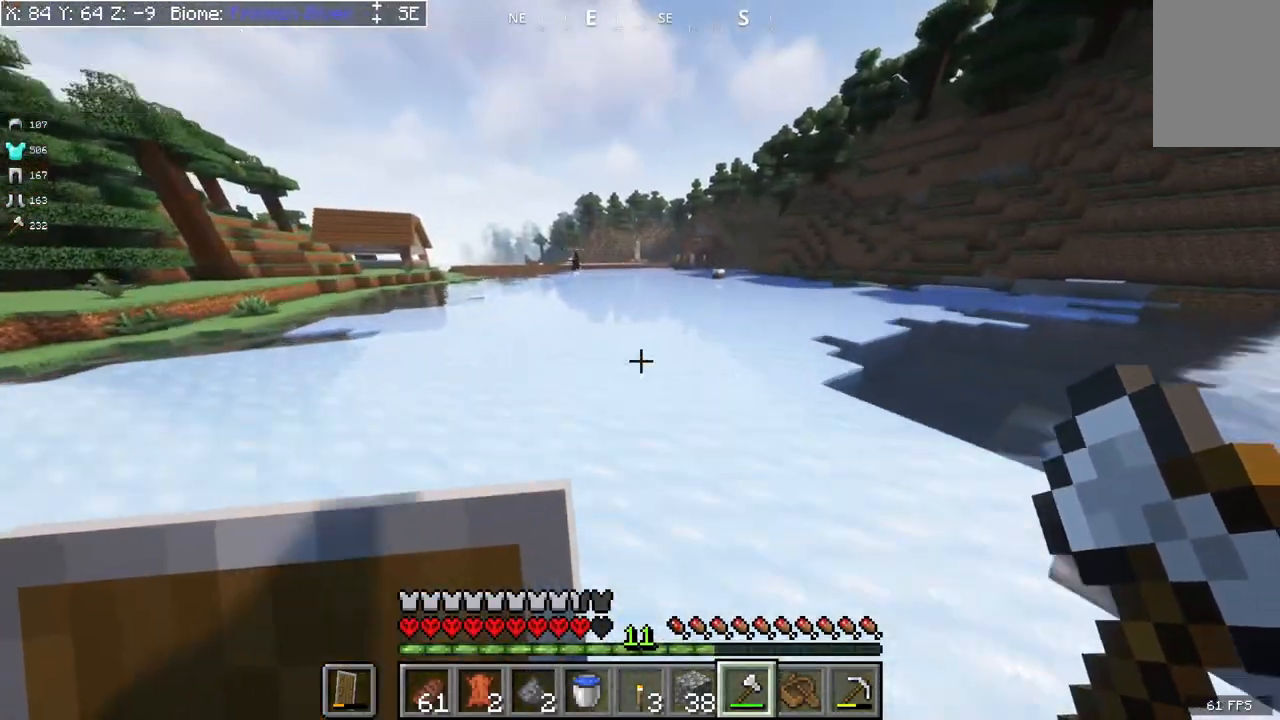
{"keys": ["space", "w"], "mouse": [], "events": [[233, "d", "up"]]}
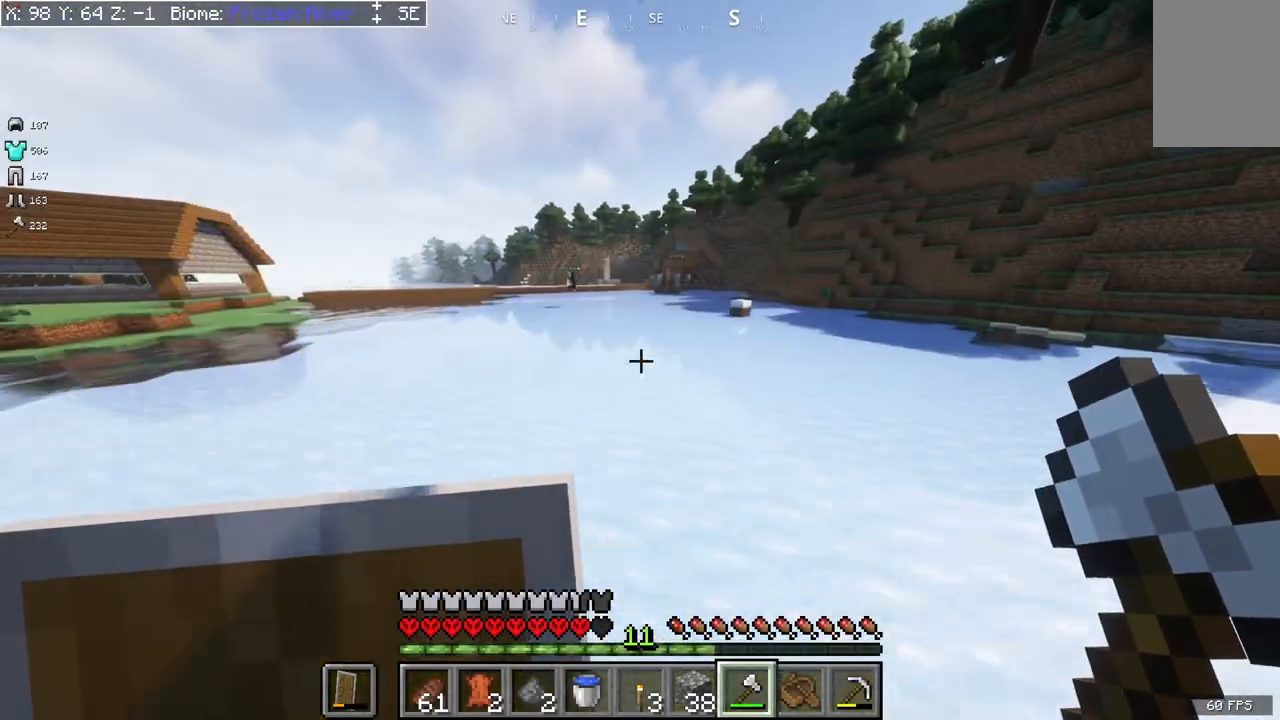
{"keys": ["space", "w"], "mouse": [], "events": []}
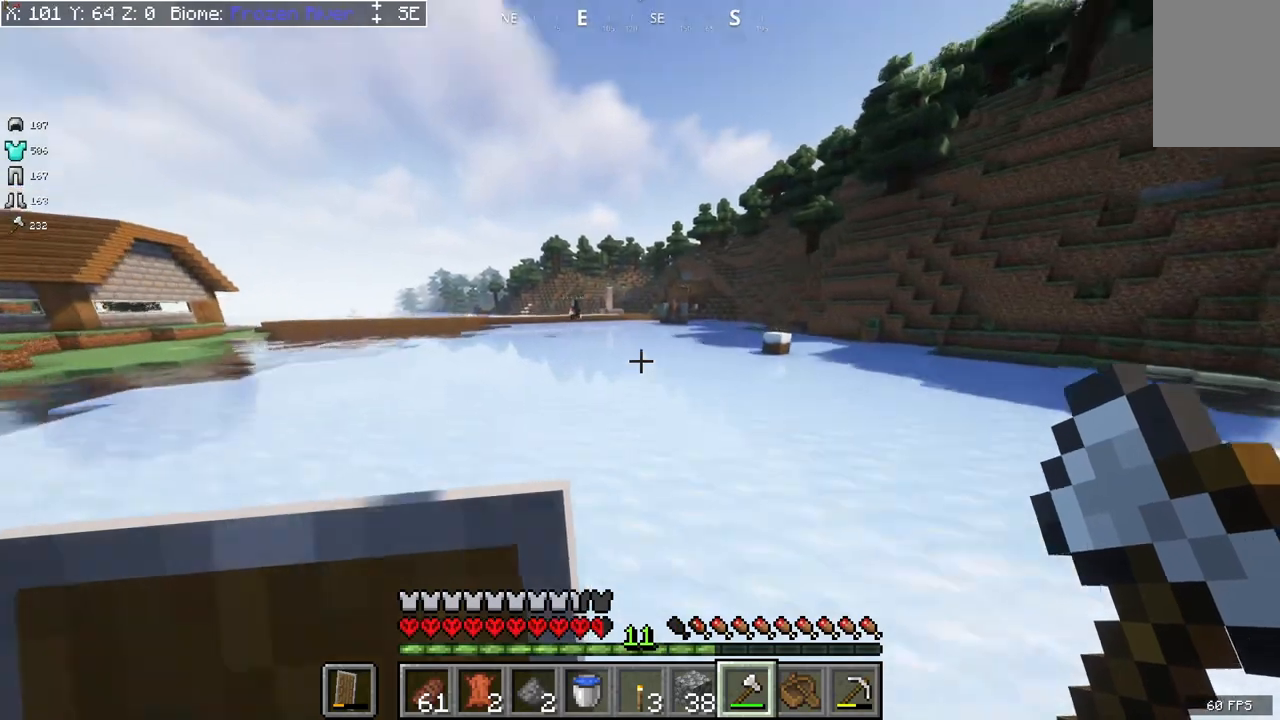
{"keys": ["space", "w"], "mouse": [], "events": []}
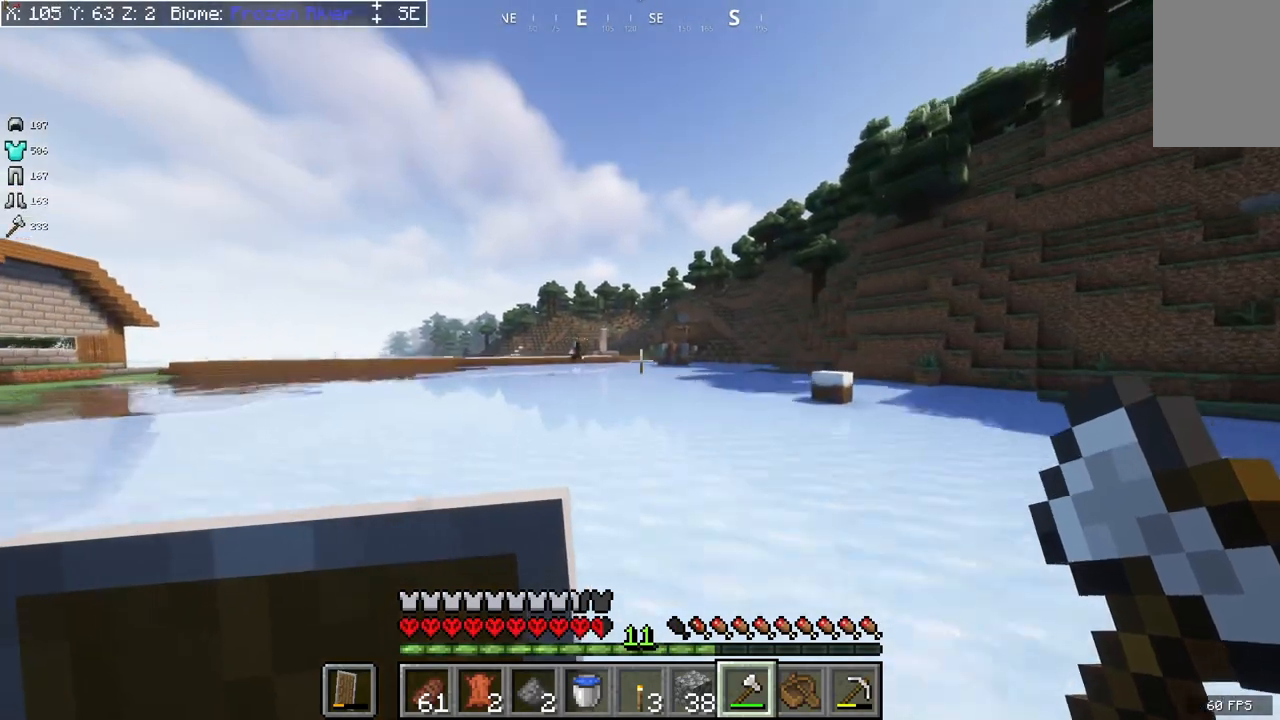
{"keys": ["space", "w"], "mouse": [], "events": []}
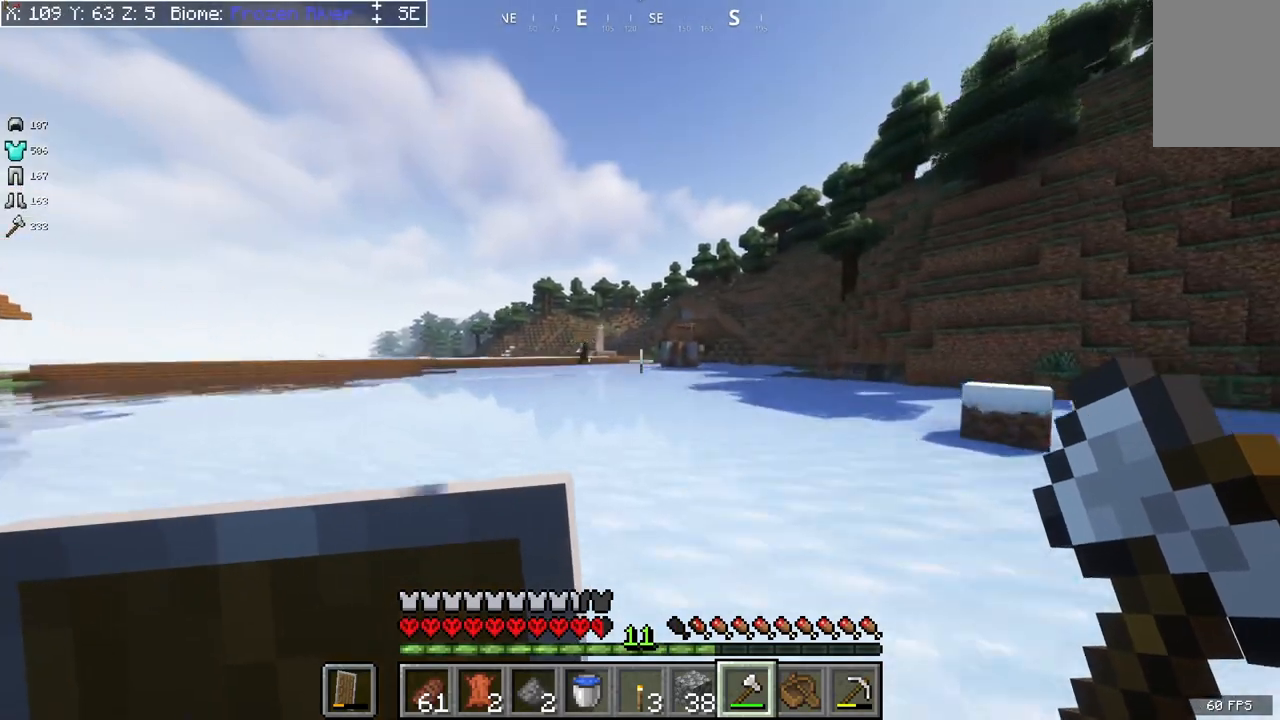
{"keys": ["space", "w"], "mouse": [], "events": []}
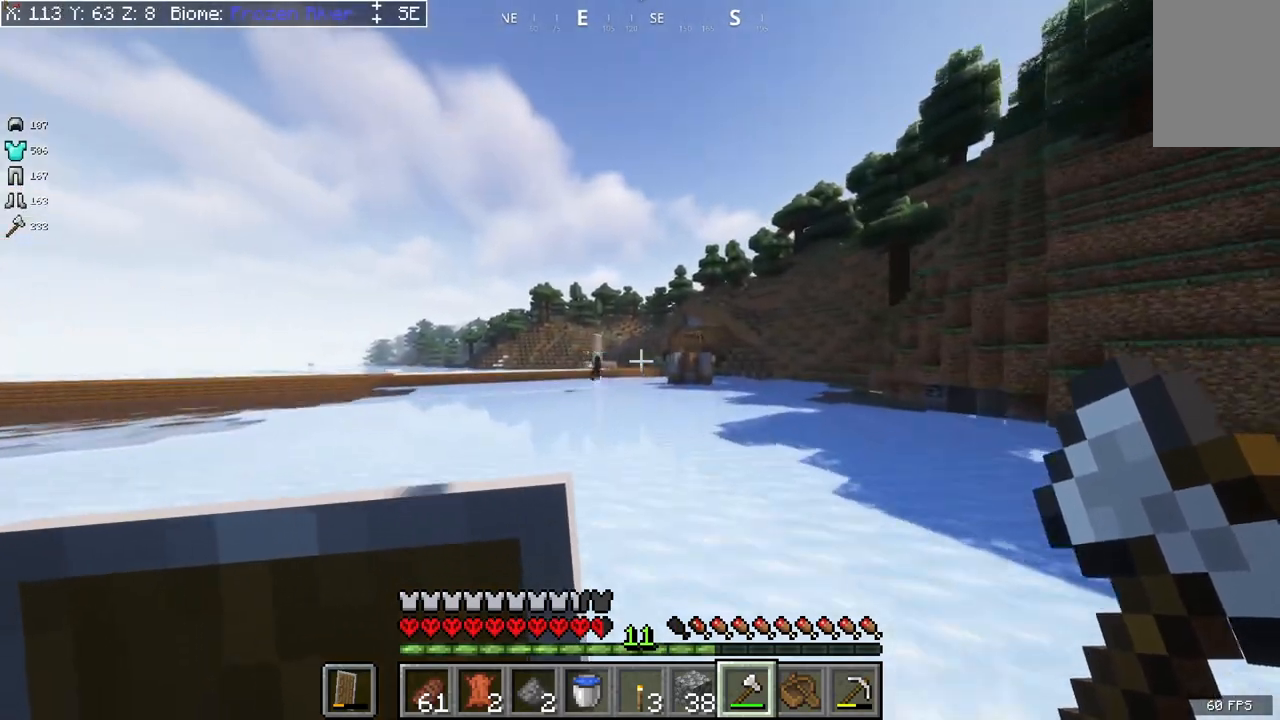
{"keys": ["space", "w"], "mouse": [], "events": []}
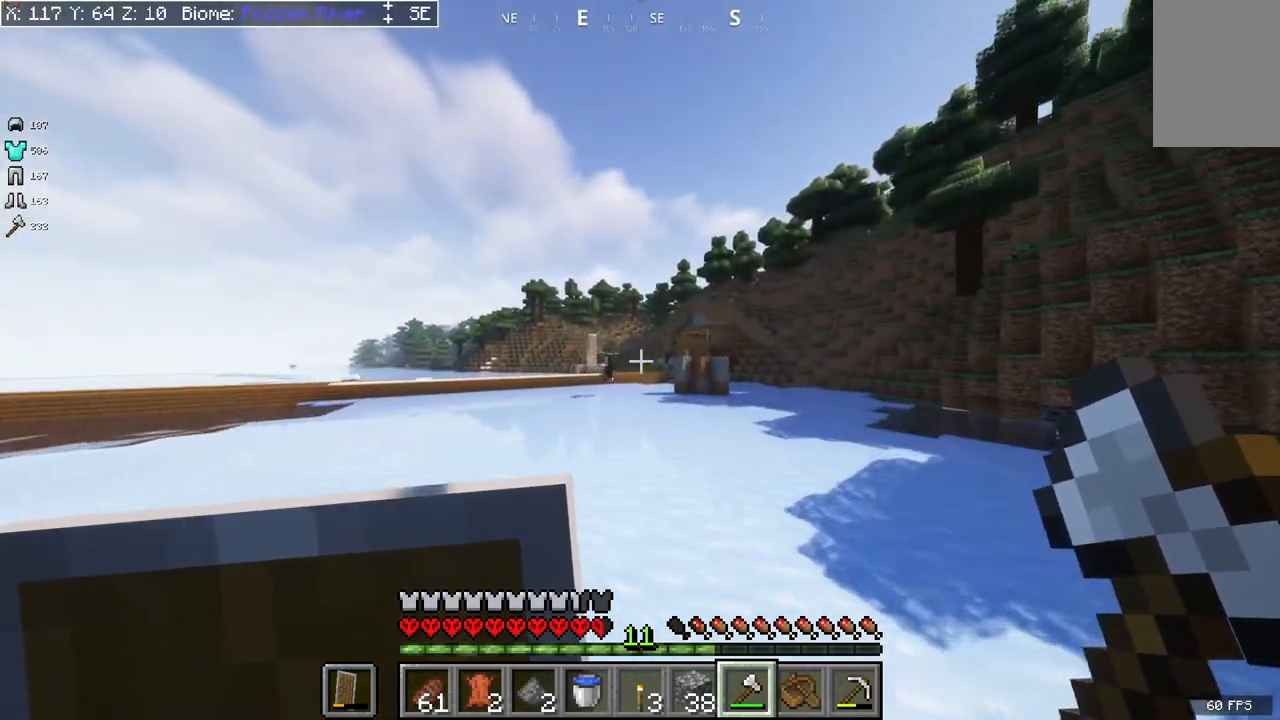
{"keys": ["space", "w"], "mouse": [], "events": []}
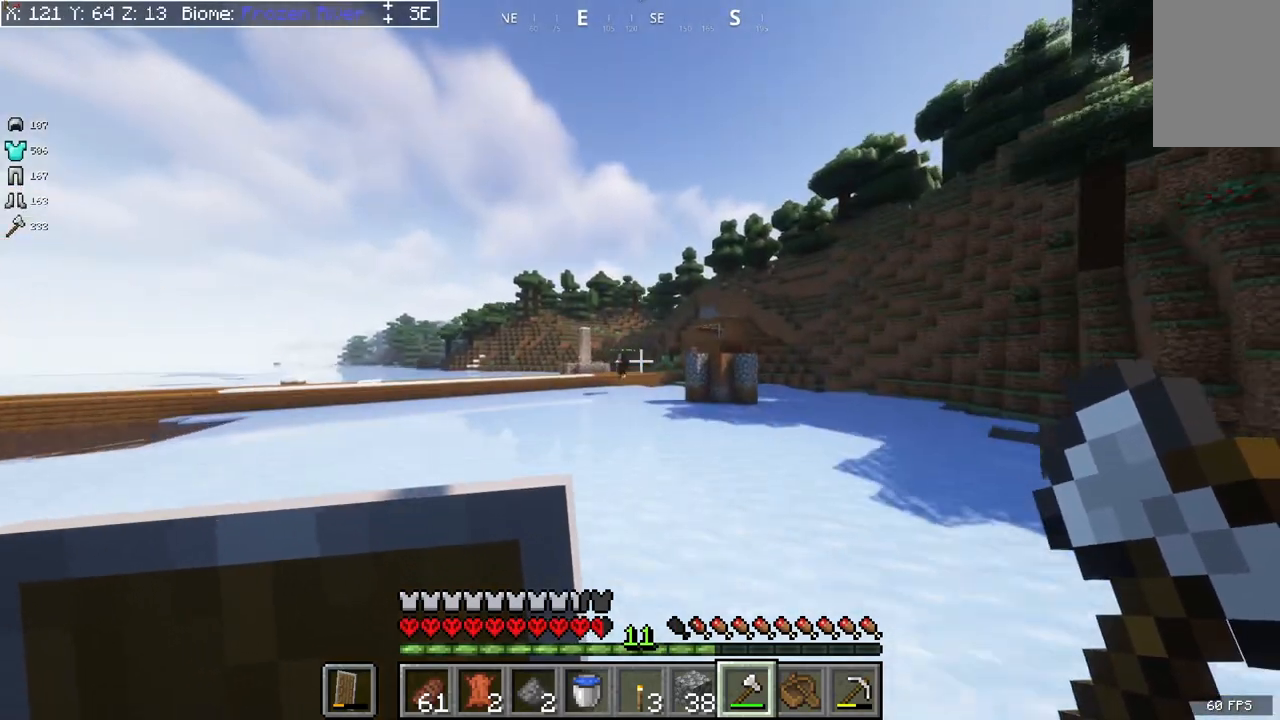
{"keys": ["space", "w"], "mouse": [], "events": []}
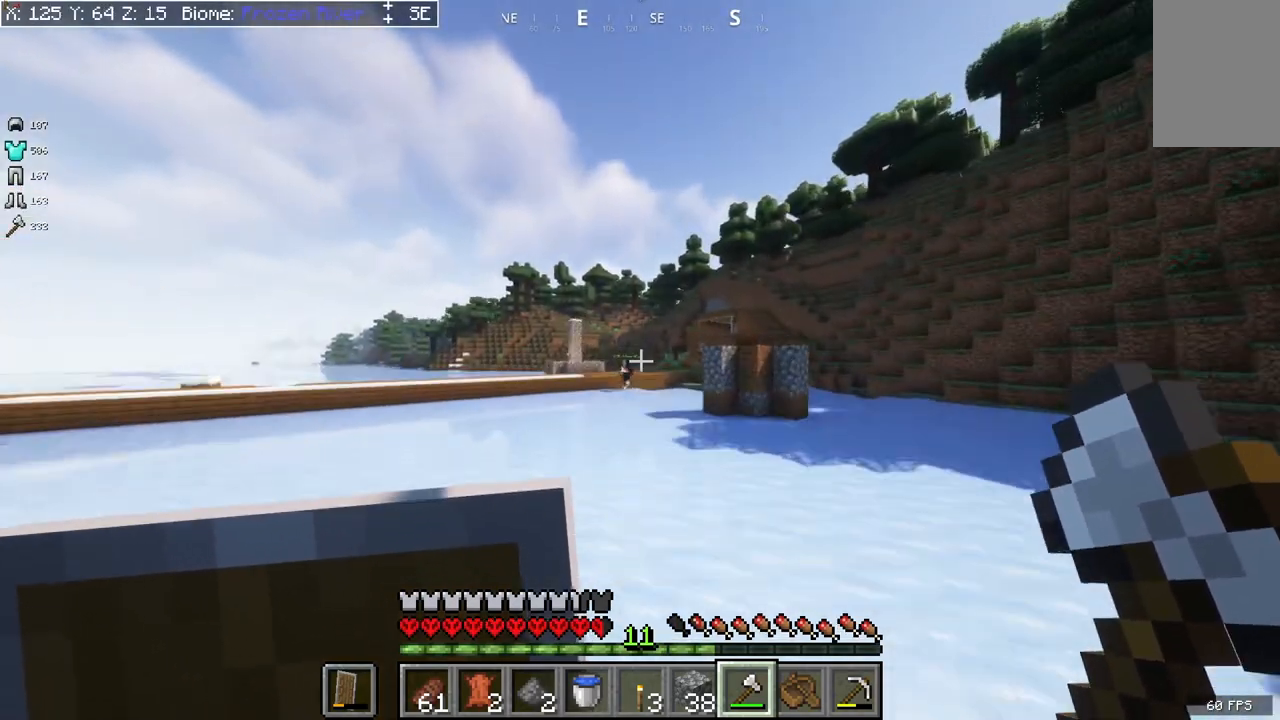
{"keys": ["space", "w"], "mouse": [], "events": []}
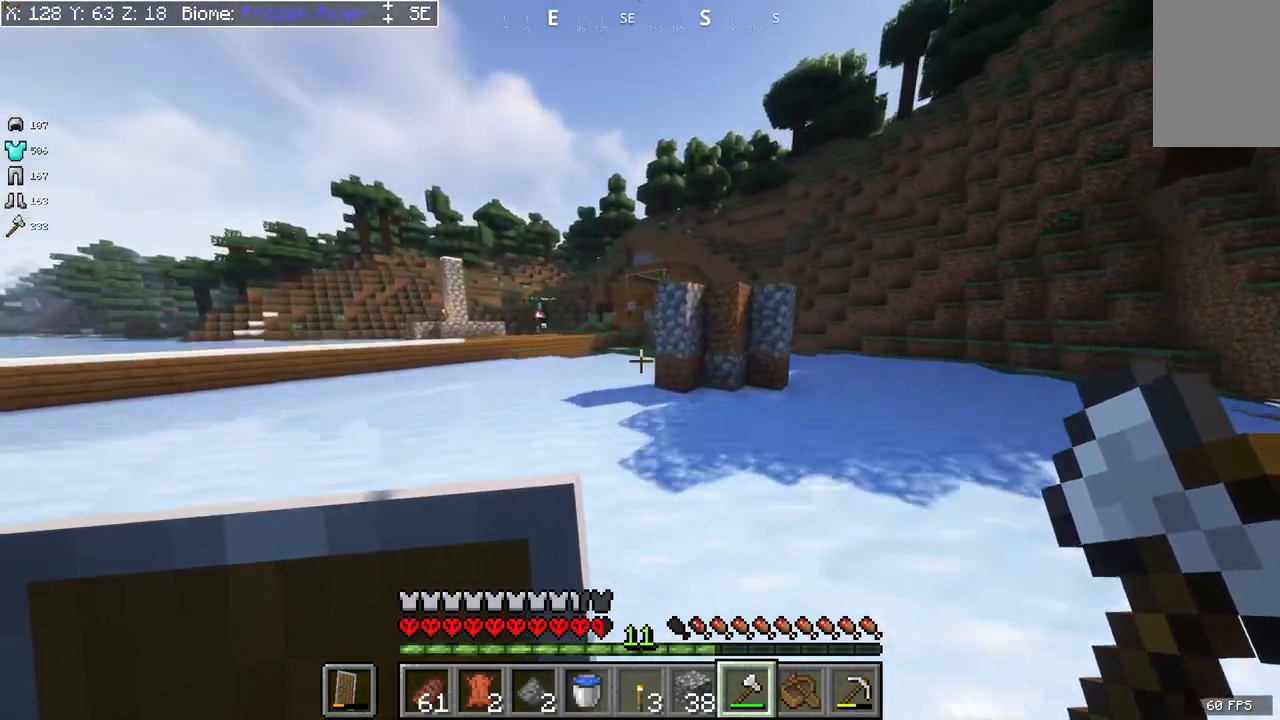
{"keys": ["space", "w"], "mouse": [], "events": []}
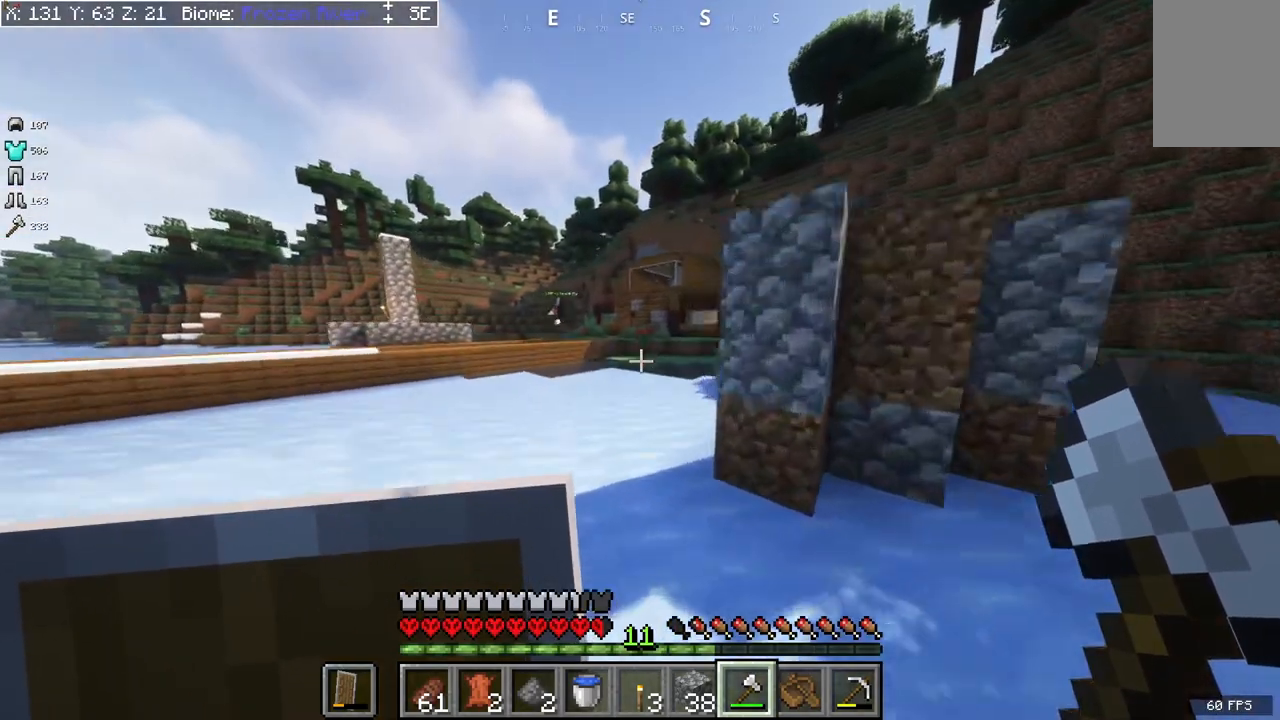
{"keys": ["space", "w"], "mouse": [], "events": []}
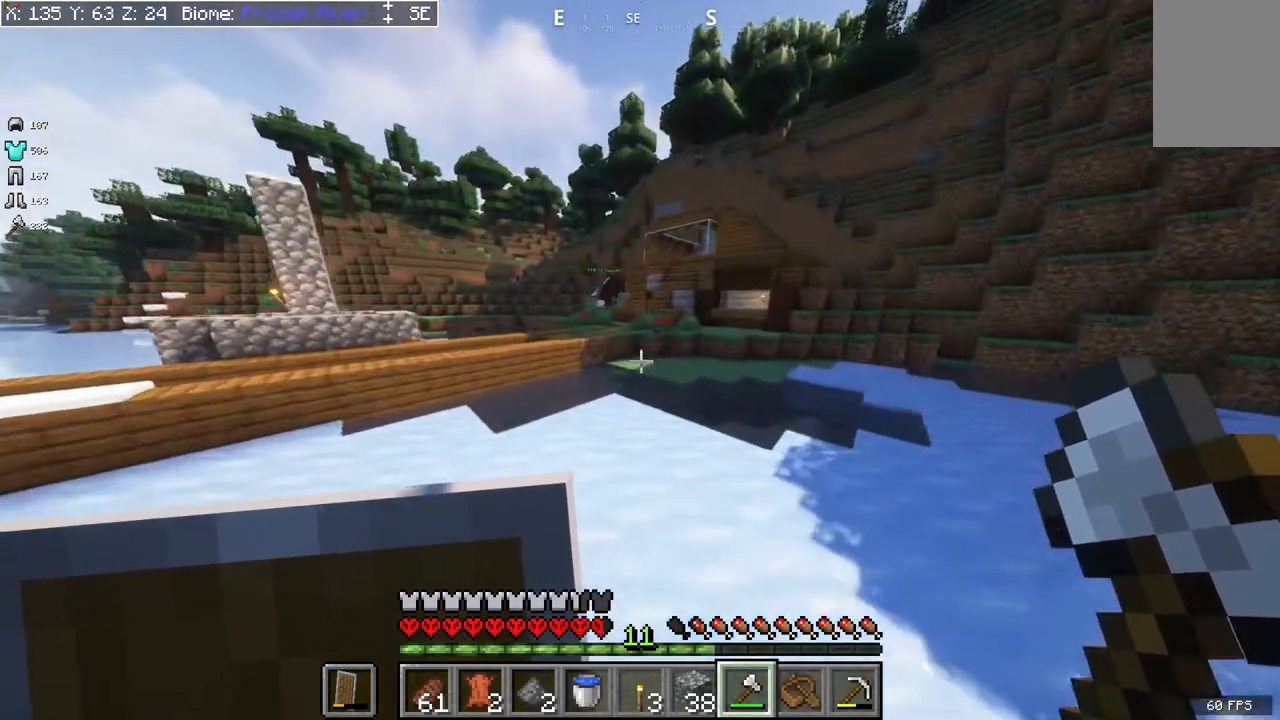
{"keys": ["w"], "mouse": [], "events": [[200, "space", "up"]]}
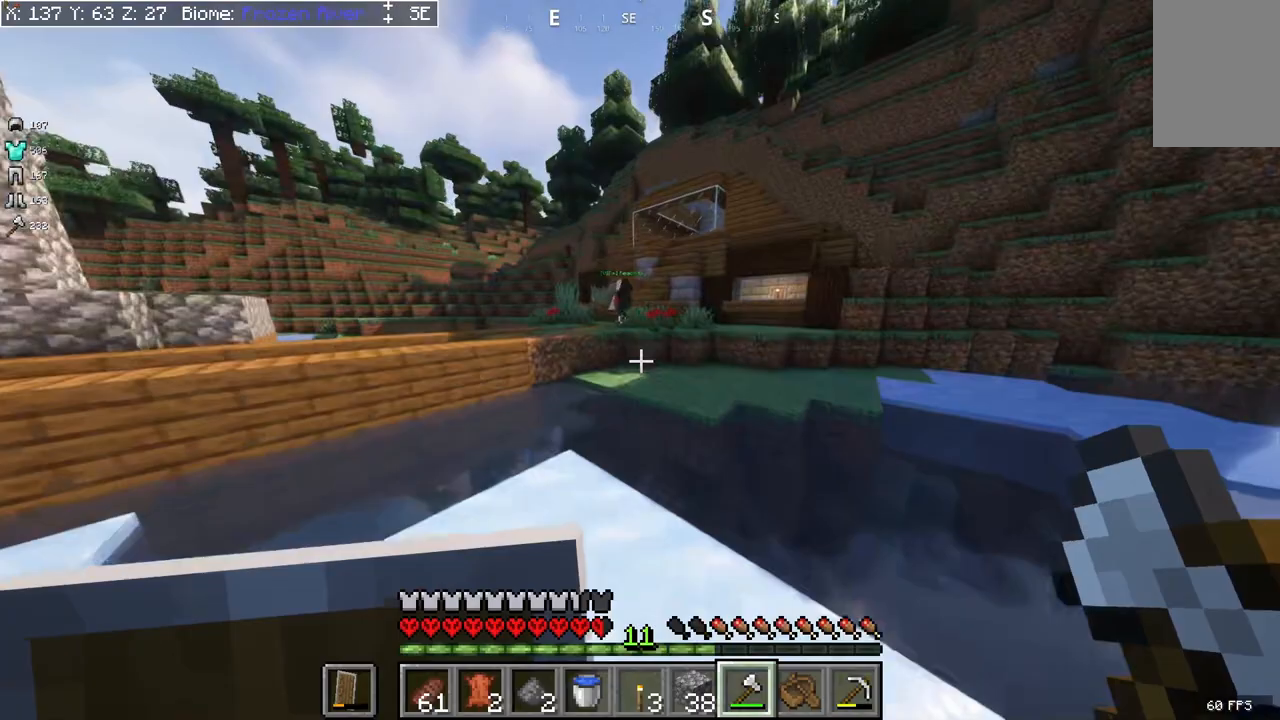
{"keys": ["space", "w"], "mouse": [], "events": [[233, "space", "down"]]}
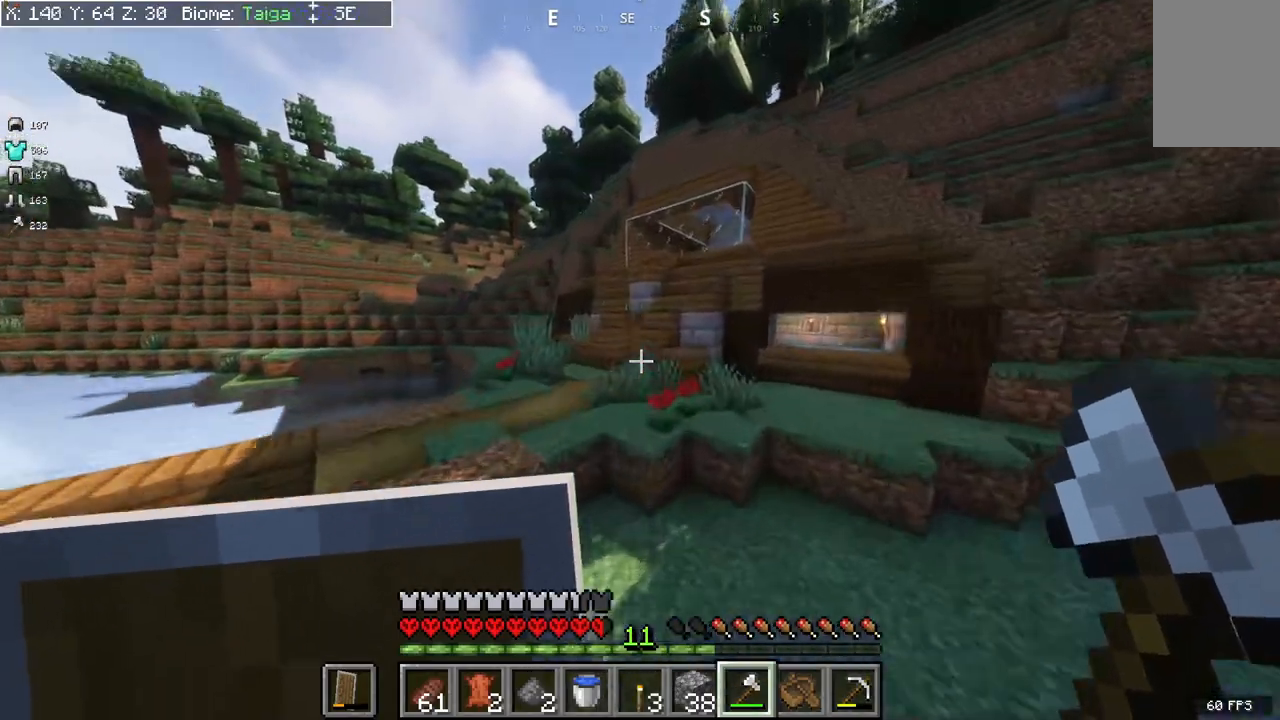
{"keys": ["a", "space", "w"], "mouse": [], "events": [[267, "a", "down"]]}